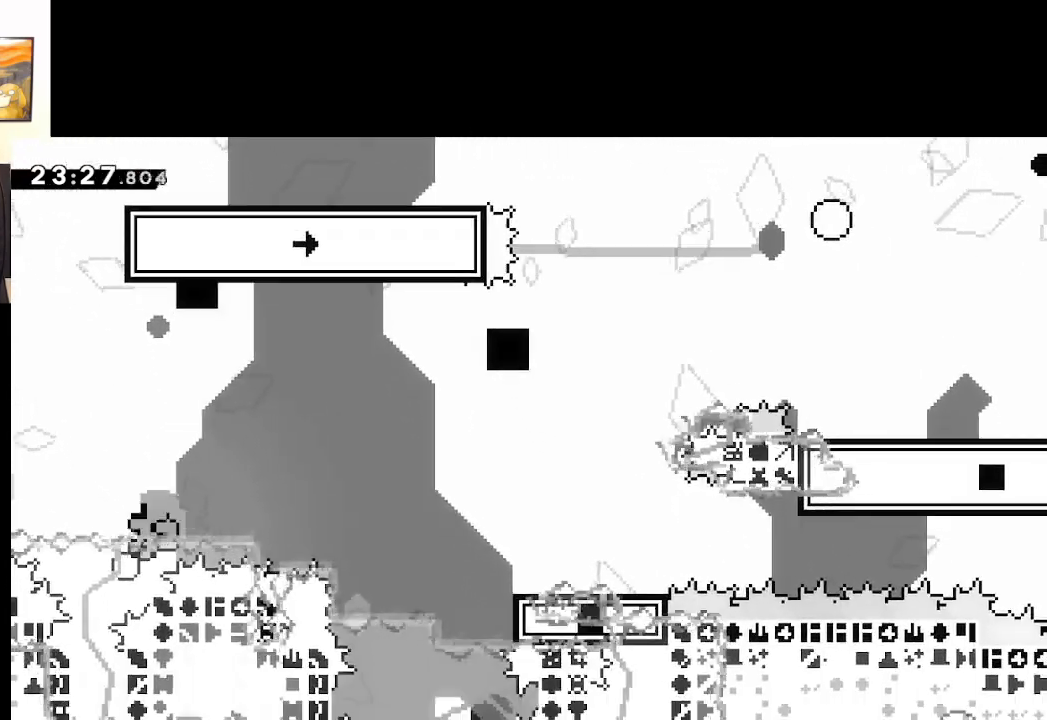
Gameplay with a controller (Xbox layout); each line is a JSON object with the inputs held at the frame after it. "events" lists button and stick changes between this image and that frame as [ms after this image, input, new state], when the widget could be followed in between.
{"buttons": [], "left_stick": "center", "right_stick": "center", "events": [[33, "A", "down"], [150, "A", "up"], [233, "A", "down"], [333, "A", "up"]]}
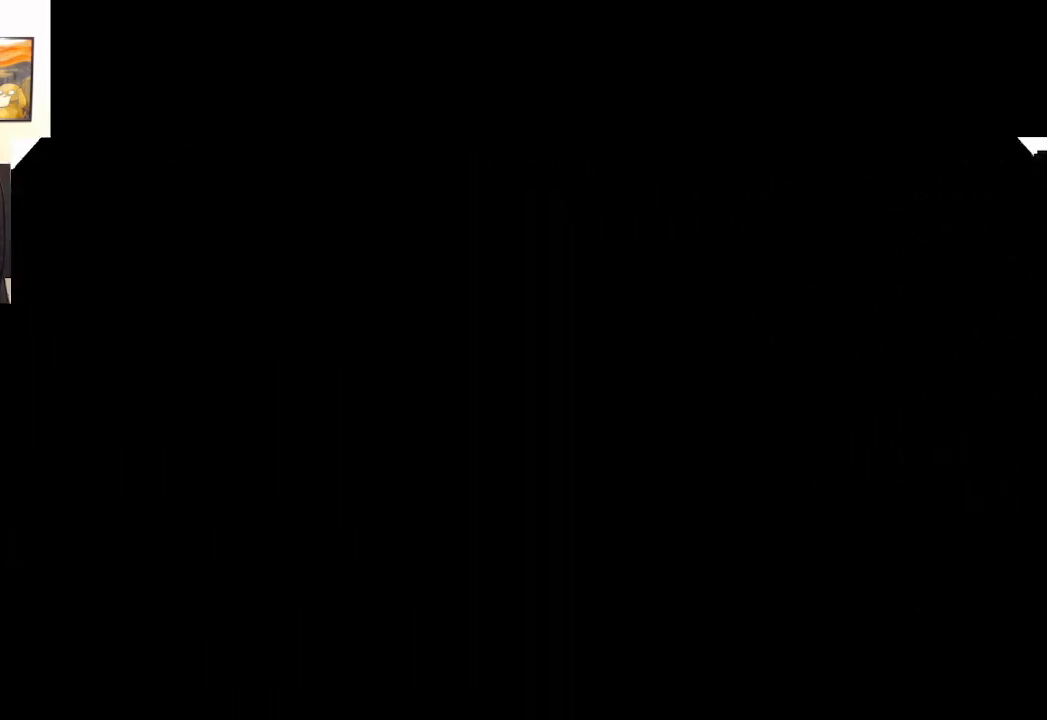
{"buttons": [], "left_stick": "center", "right_stick": "center", "events": []}
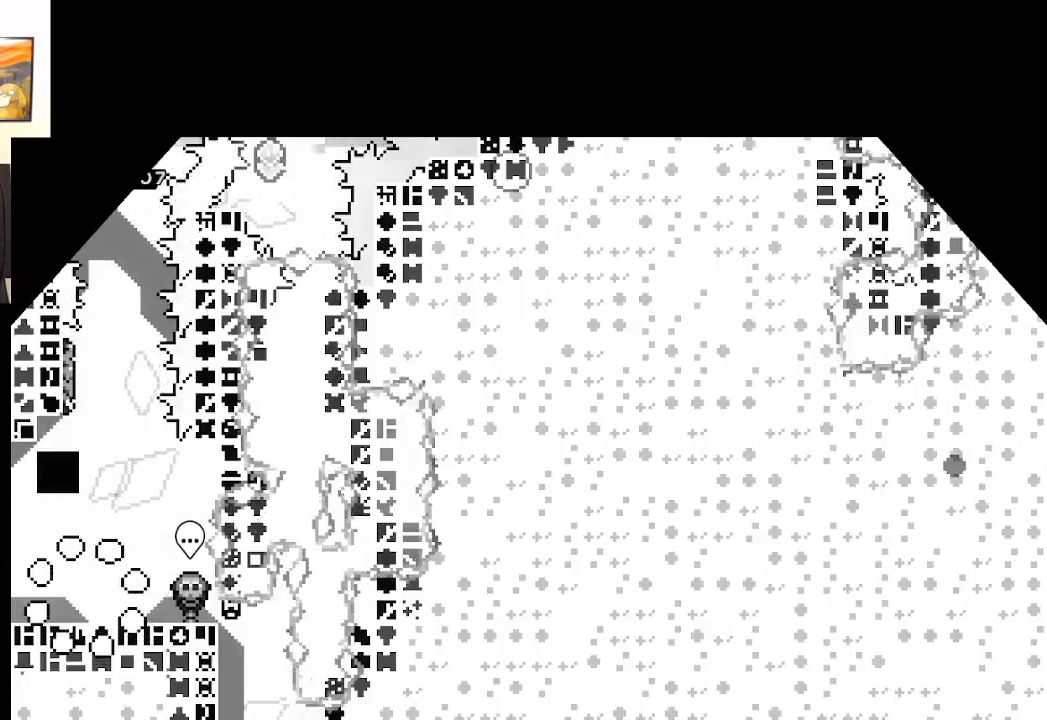
{"buttons": [], "left_stick": "center", "right_stick": "center", "events": []}
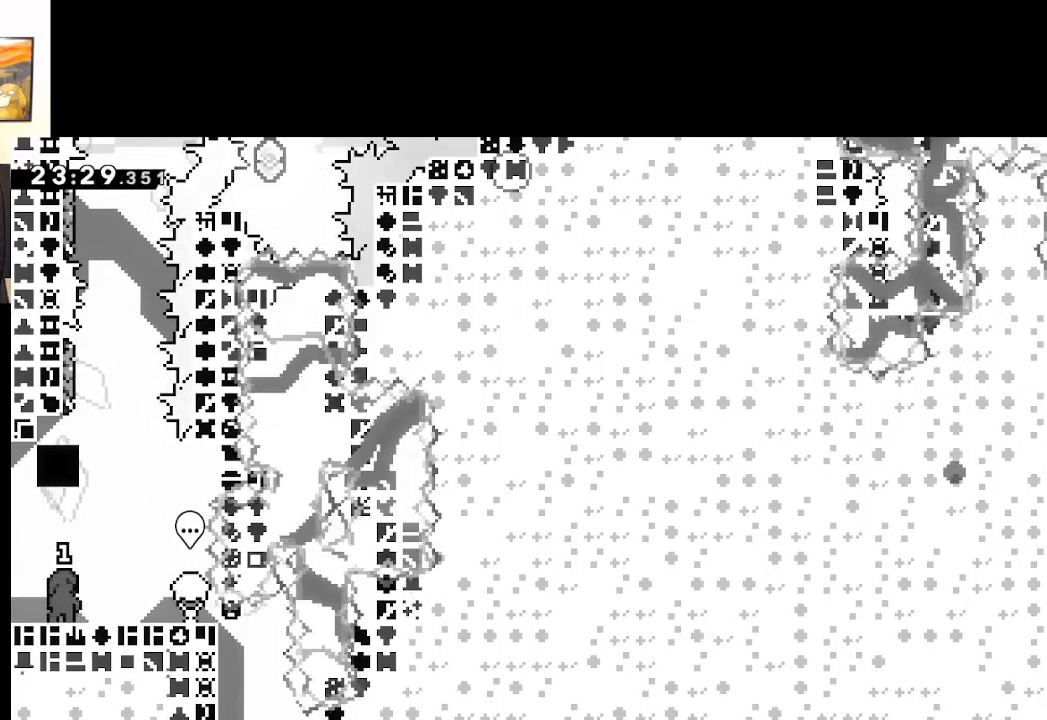
{"buttons": ["X"], "left_stick": "up", "right_stick": "center", "events": [[50, "A", "down"], [117, "left_stick", "up"], [250, "A", "up"], [317, "X", "down"]]}
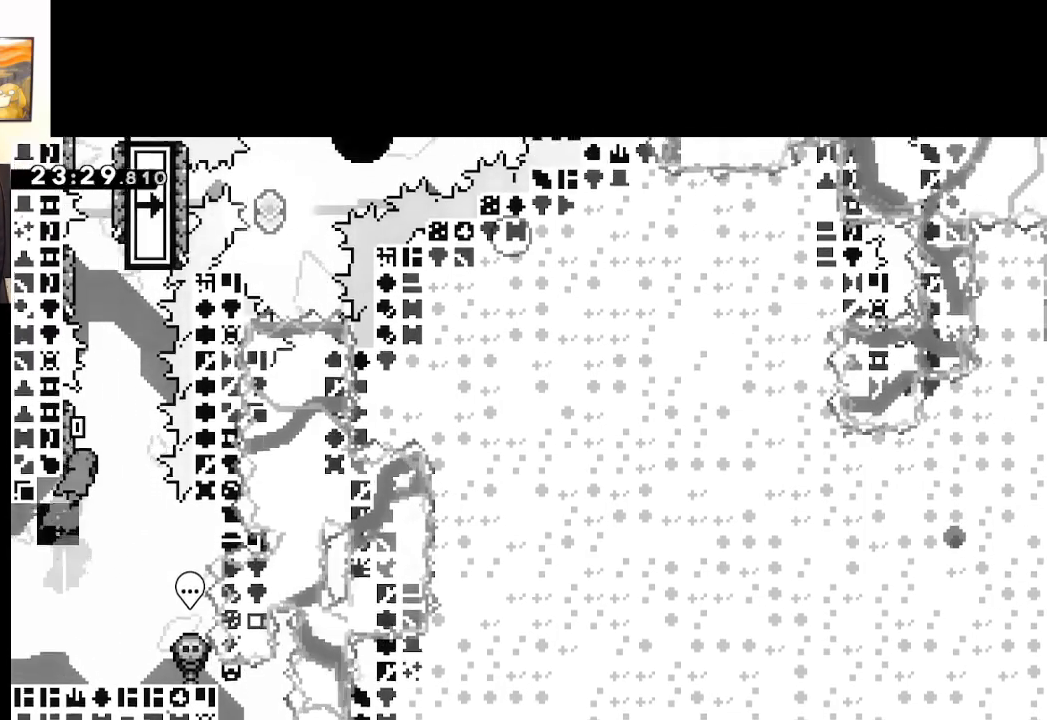
{"buttons": ["A", "X"], "left_stick": "up-left", "right_stick": "center", "events": [[67, "A", "down"], [117, "left_stick", "up-left"]]}
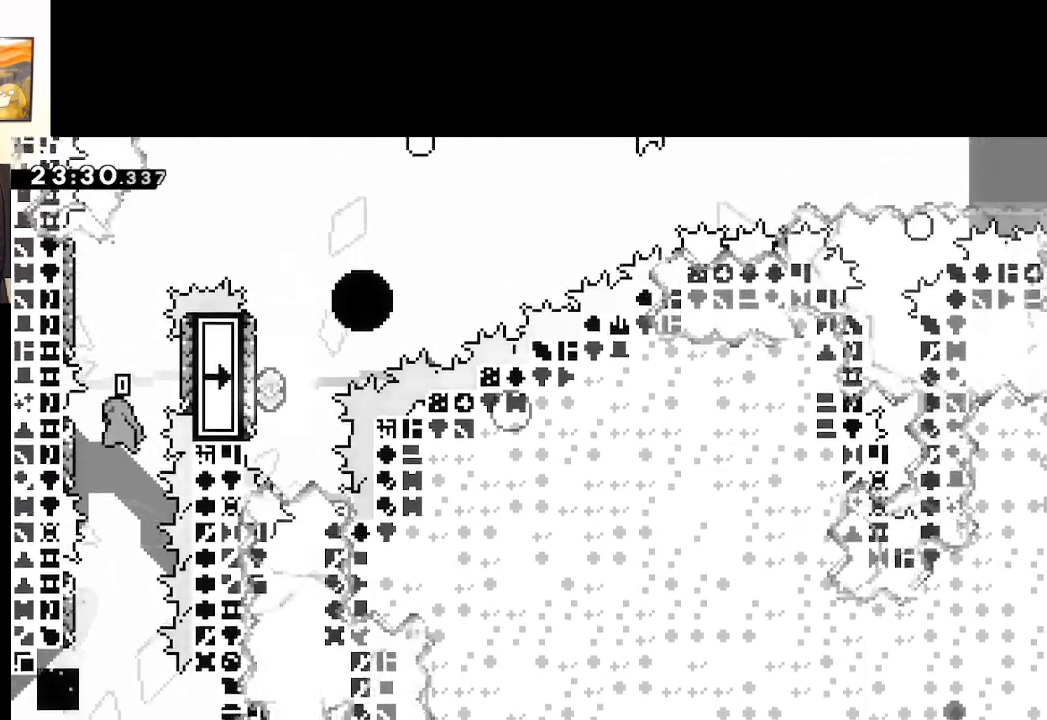
{"buttons": [], "left_stick": "center", "right_stick": "center", "events": [[33, "X", "up"], [67, "A", "up"], [167, "A", "down"], [183, "left_stick", "right"], [433, "A", "up"], [500, "left_stick", "center"]]}
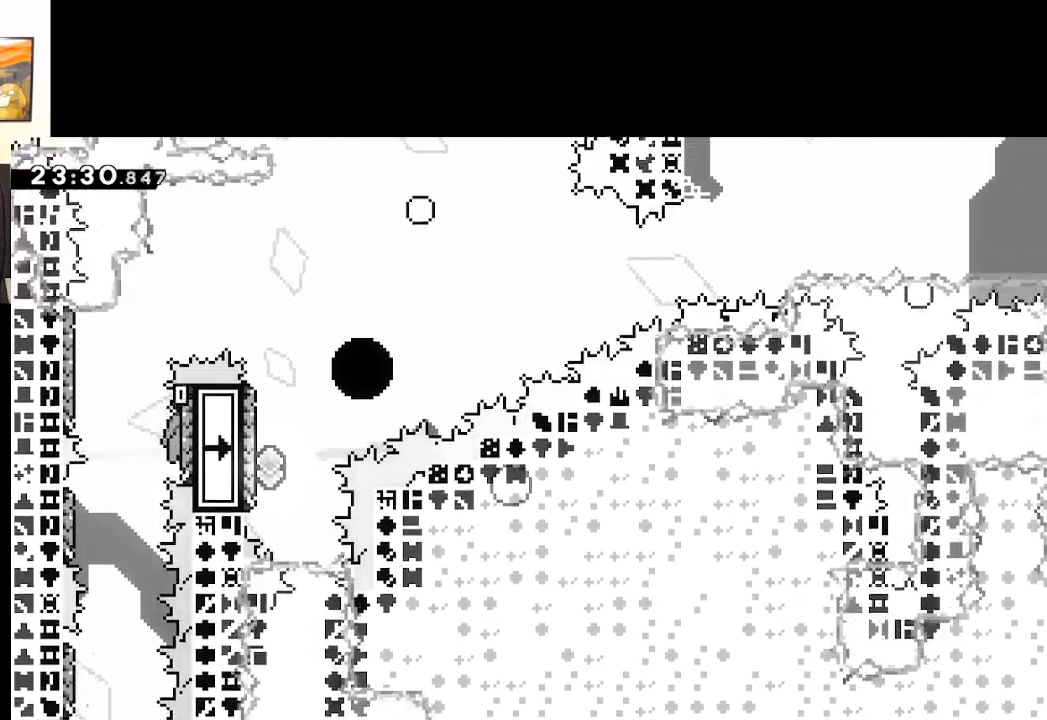
{"buttons": ["A"], "left_stick": "right", "right_stick": "center", "events": [[17, "A", "down"], [17, "left_stick", "up-left"], [283, "A", "up"], [367, "A", "down"], [383, "left_stick", "right"]]}
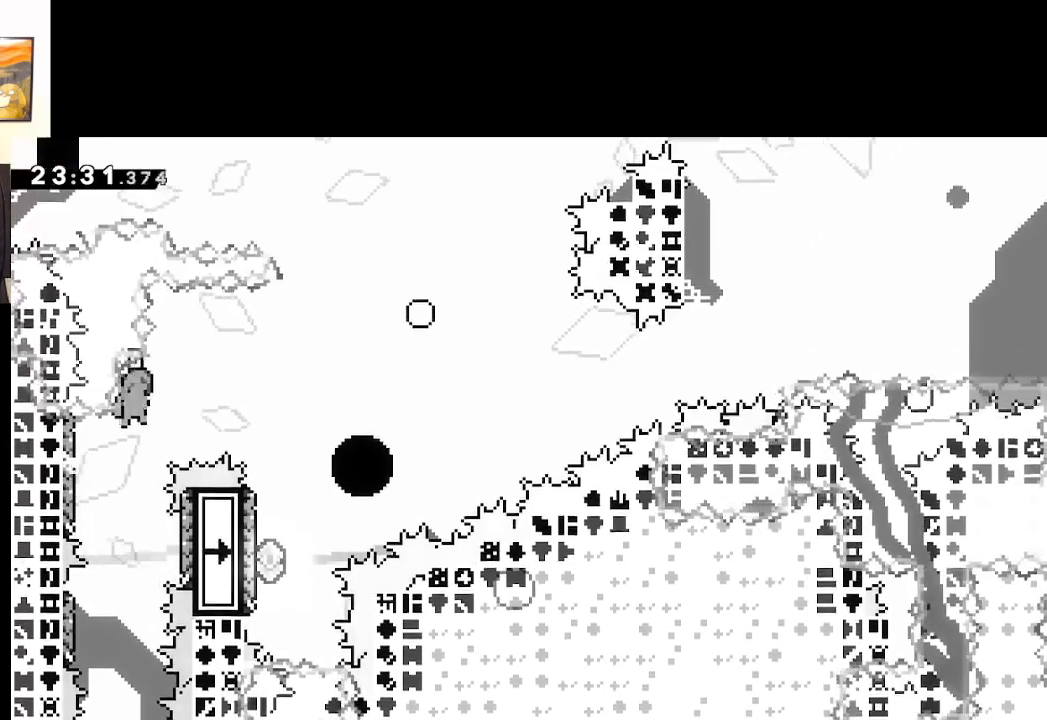
{"buttons": [], "left_stick": "center", "right_stick": "center", "events": [[417, "A", "up"], [417, "left_stick", "center"]]}
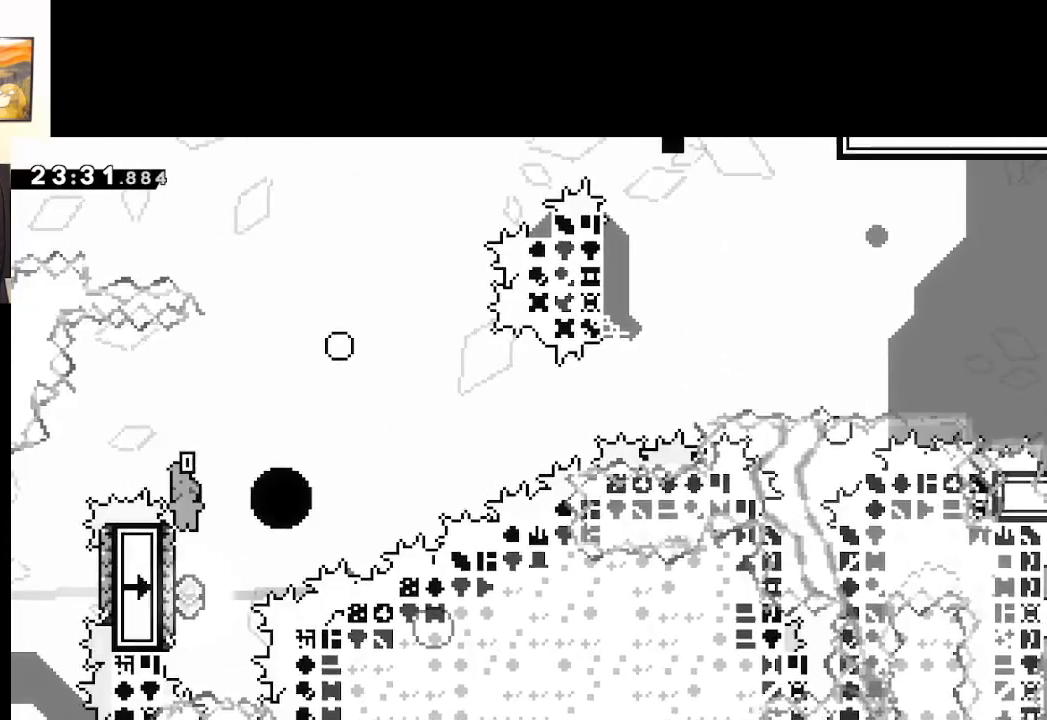
{"buttons": ["A", "X"], "left_stick": "up-right", "right_stick": "center", "events": [[17, "left_stick", "left"], [150, "left_stick", "center"], [217, "left_stick", "up"], [250, "X", "down"], [467, "A", "down"], [500, "left_stick", "up-right"]]}
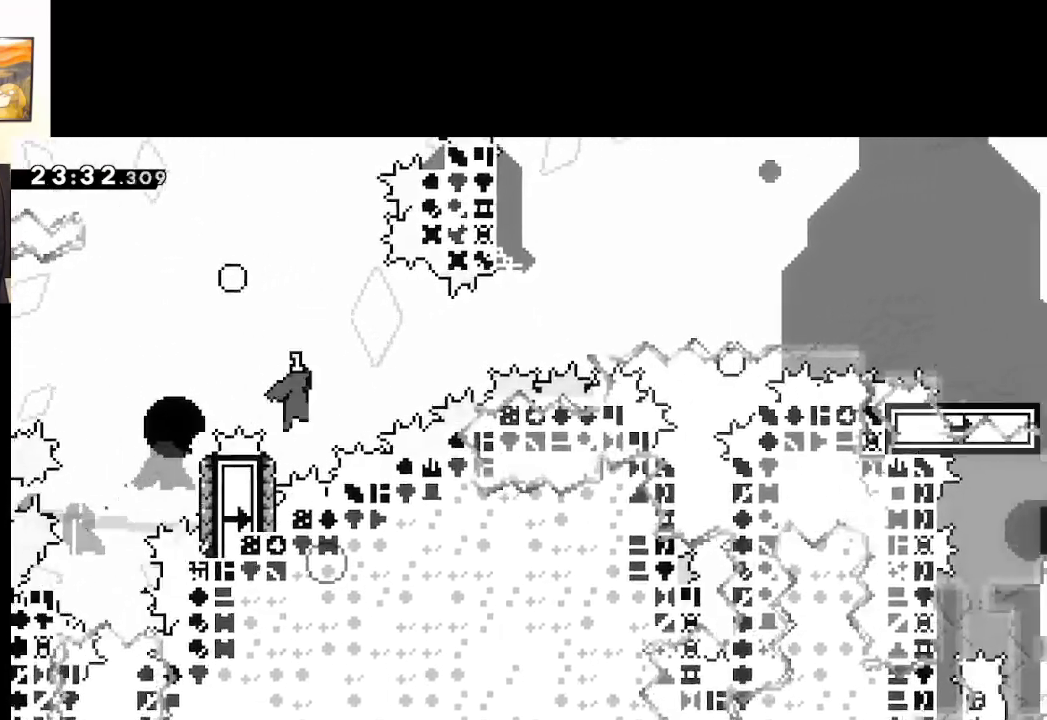
{"buttons": ["A", "X"], "left_stick": "up-right", "right_stick": "center", "events": []}
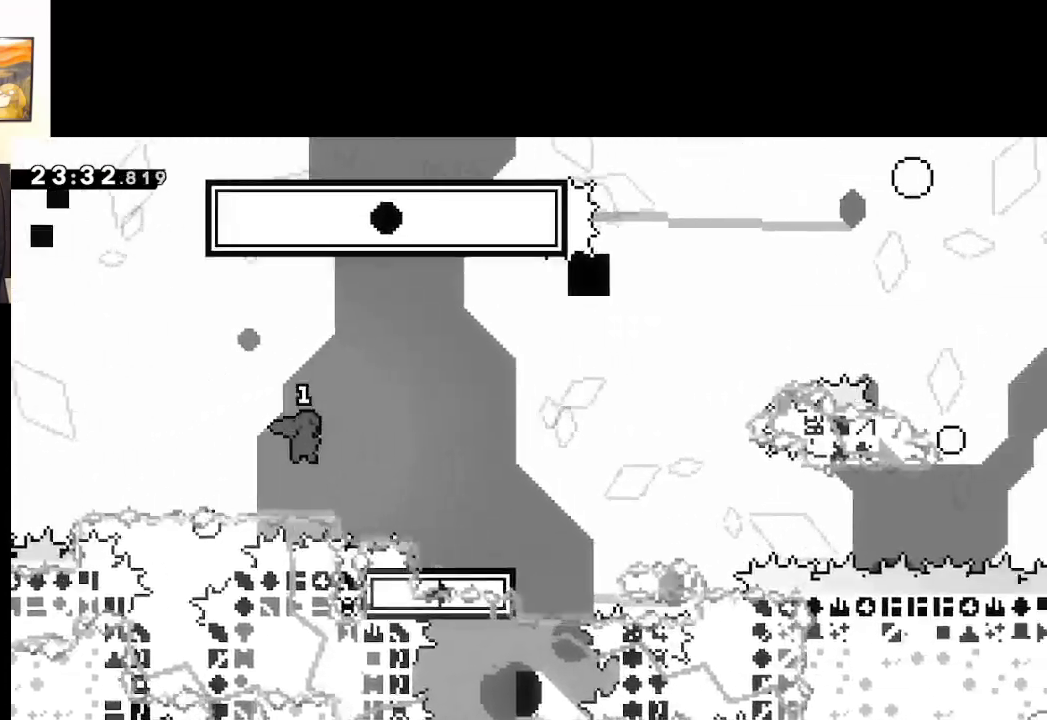
{"buttons": ["A", "X"], "left_stick": "down-right", "right_stick": "center", "events": [[17, "X", "up"], [33, "A", "up"], [133, "X", "down"], [133, "left_stick", "down-right"], [167, "L3", "down"], [333, "A", "down"], [383, "L3", "up"]]}
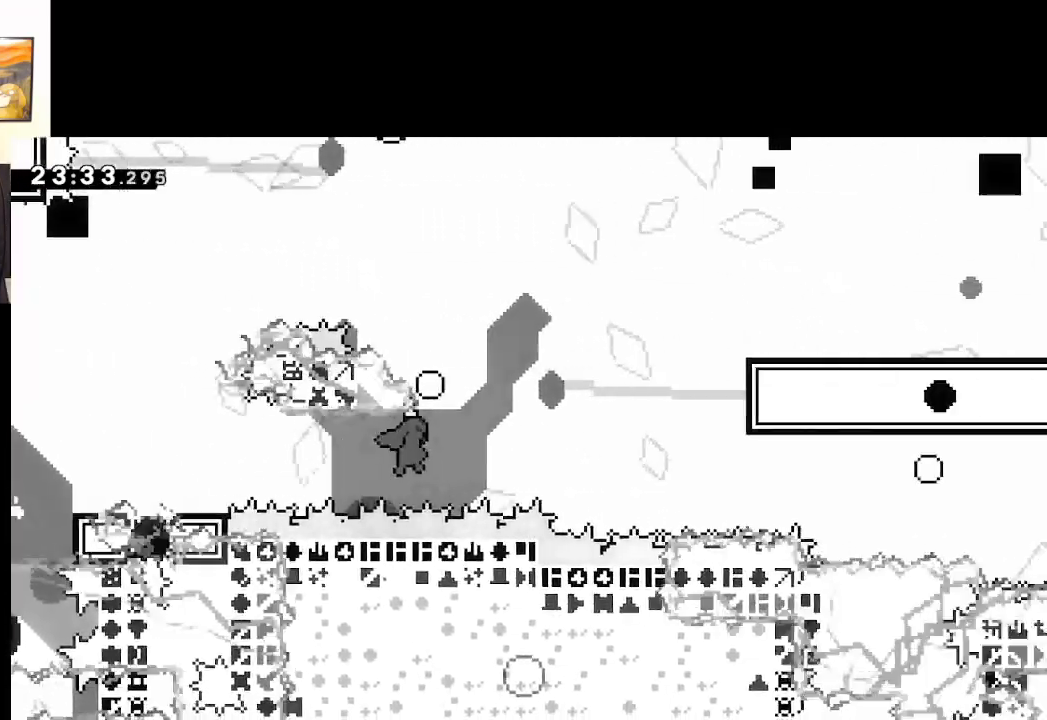
{"buttons": ["X"], "left_stick": "up", "right_stick": "center", "events": [[33, "left_stick", "right"], [183, "X", "up"], [450, "A", "up"], [467, "left_stick", "up"], [483, "X", "down"]]}
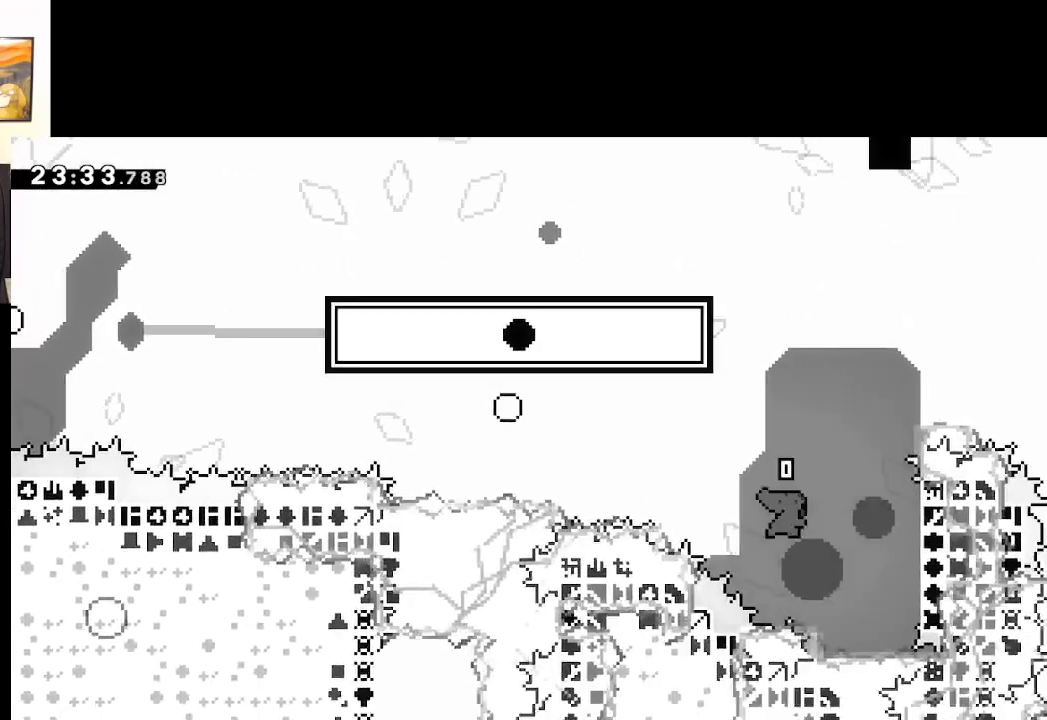
{"buttons": ["X", "L2"], "left_stick": "up-left", "right_stick": "center", "events": [[233, "left_stick", "up-left"], [350, "L2", "down"]]}
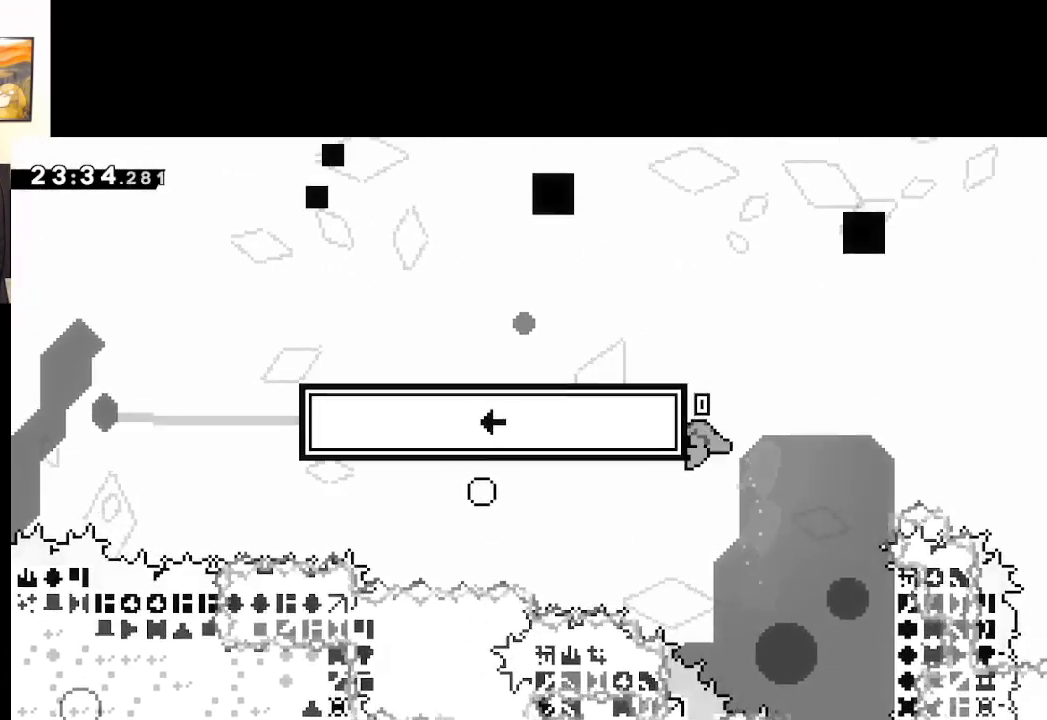
{"buttons": ["L2"], "left_stick": "up", "right_stick": "center", "events": [[33, "X", "up"], [200, "left_stick", "up"]]}
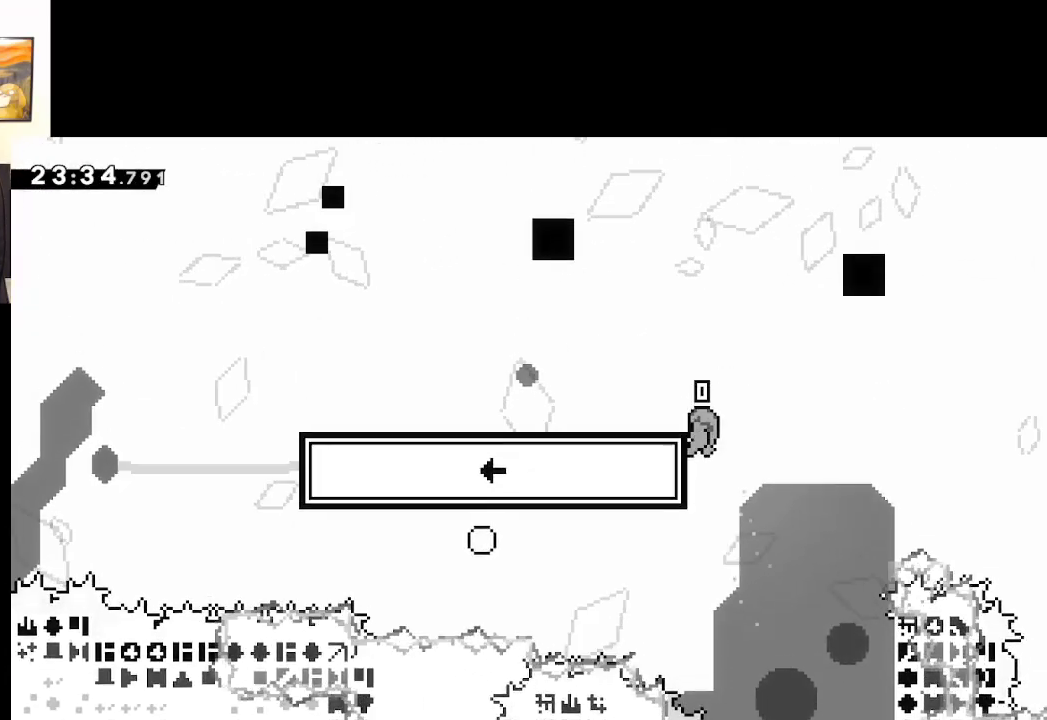
{"buttons": ["A", "X"], "left_stick": "down-left", "right_stick": "center", "events": [[283, "L2", "up"], [300, "left_stick", "center"], [450, "X", "down"], [450, "left_stick", "down-left"], [483, "A", "down"]]}
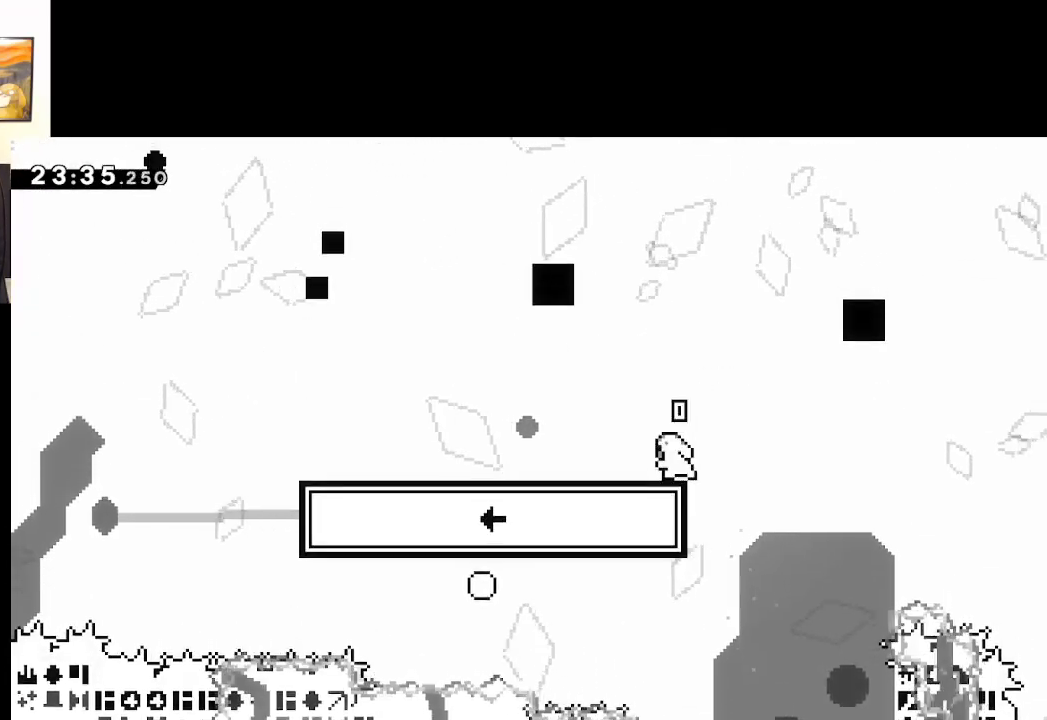
{"buttons": [], "left_stick": "up-left", "right_stick": "center", "events": [[167, "A", "up"], [183, "X", "up"], [400, "left_stick", "up-left"]]}
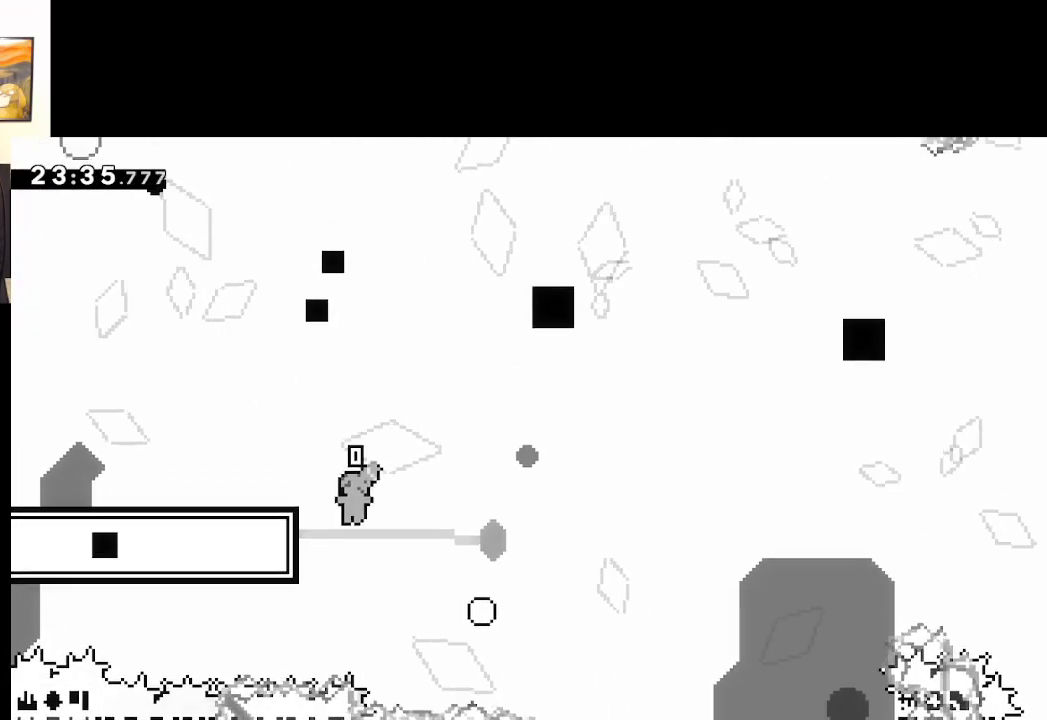
{"buttons": ["A", "L2"], "left_stick": "up-left", "right_stick": "center", "events": [[133, "L2", "down"], [167, "A", "down"], [200, "left_stick", "up"], [350, "A", "up"], [417, "A", "down"], [467, "left_stick", "up-left"]]}
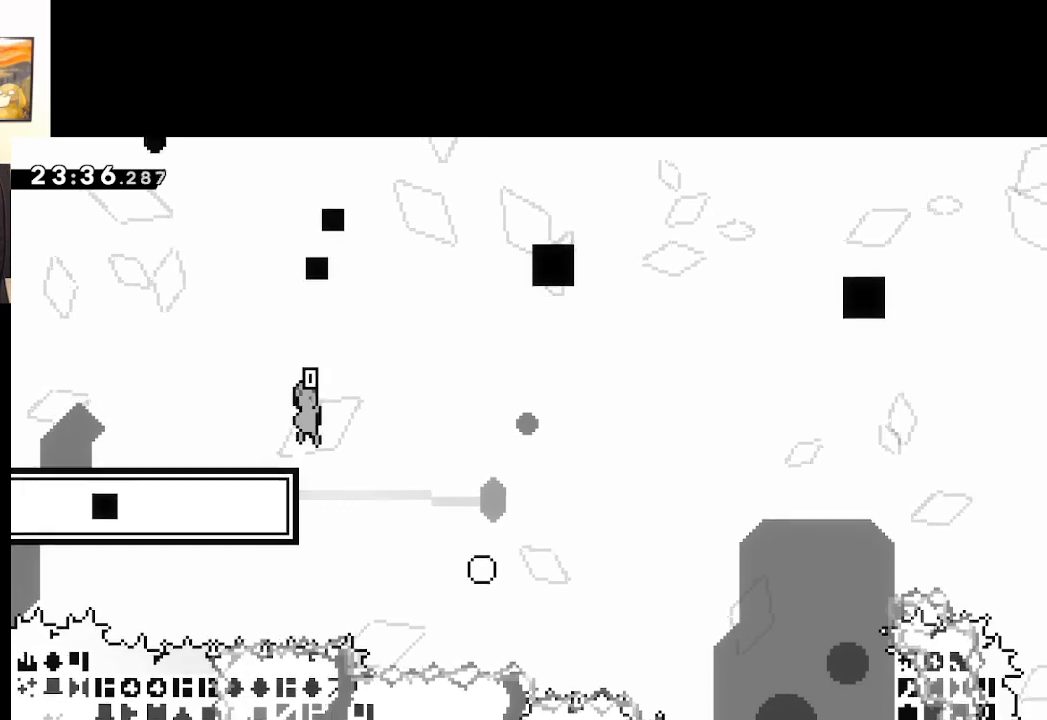
{"buttons": ["X"], "left_stick": "down", "right_stick": "center", "events": [[67, "A", "up"], [133, "left_stick", "center"], [150, "L2", "up"], [333, "left_stick", "down"], [433, "X", "down"]]}
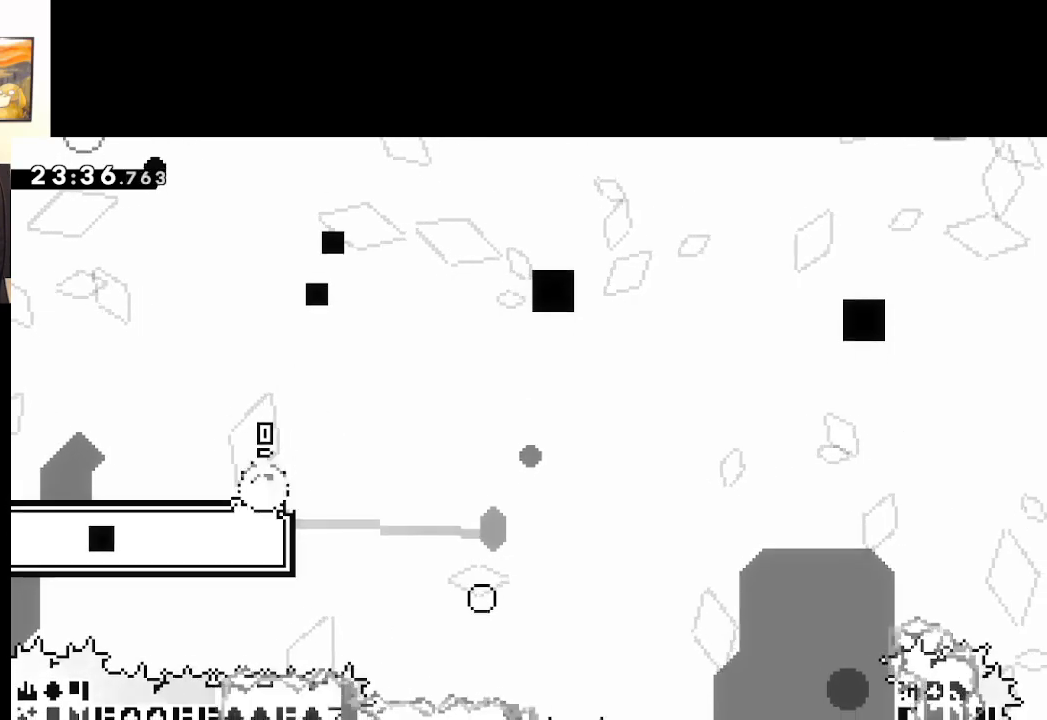
{"buttons": ["A"], "left_stick": "down", "right_stick": "center", "events": [[117, "X", "up"], [200, "left_stick", "center"], [217, "START", "down"], [333, "START", "up"], [350, "left_stick", "down"], [433, "A", "down"]]}
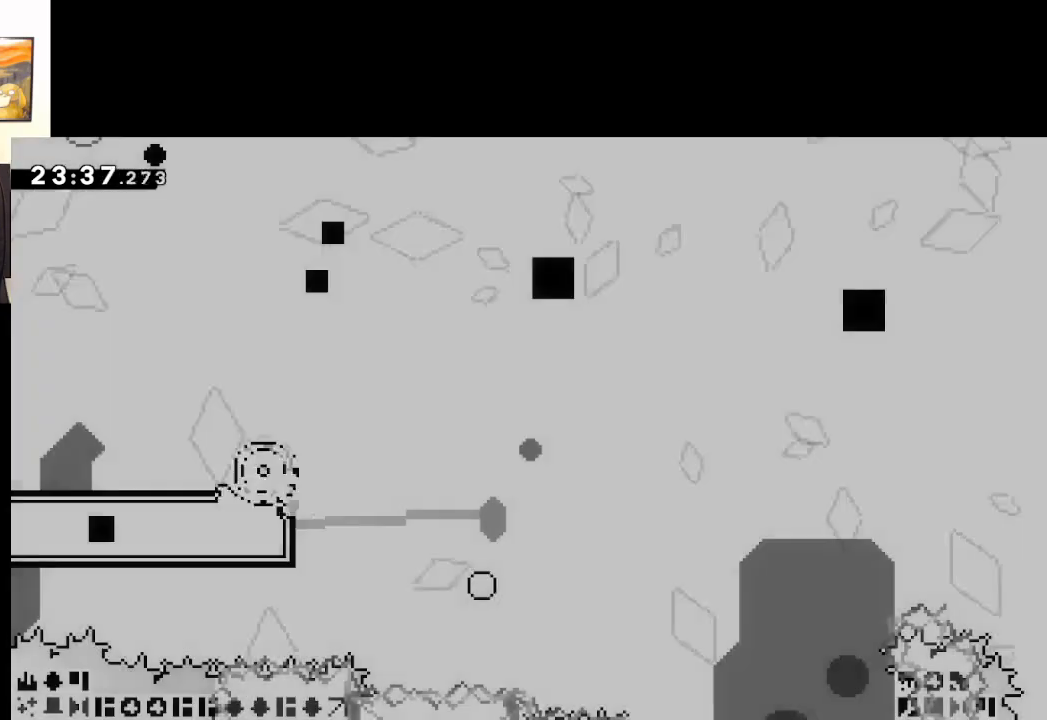
{"buttons": [], "left_stick": "center", "right_stick": "center", "events": [[17, "A", "up"], [33, "left_stick", "center"], [100, "A", "down"], [150, "A", "up"], [233, "A", "down"], [333, "A", "up"]]}
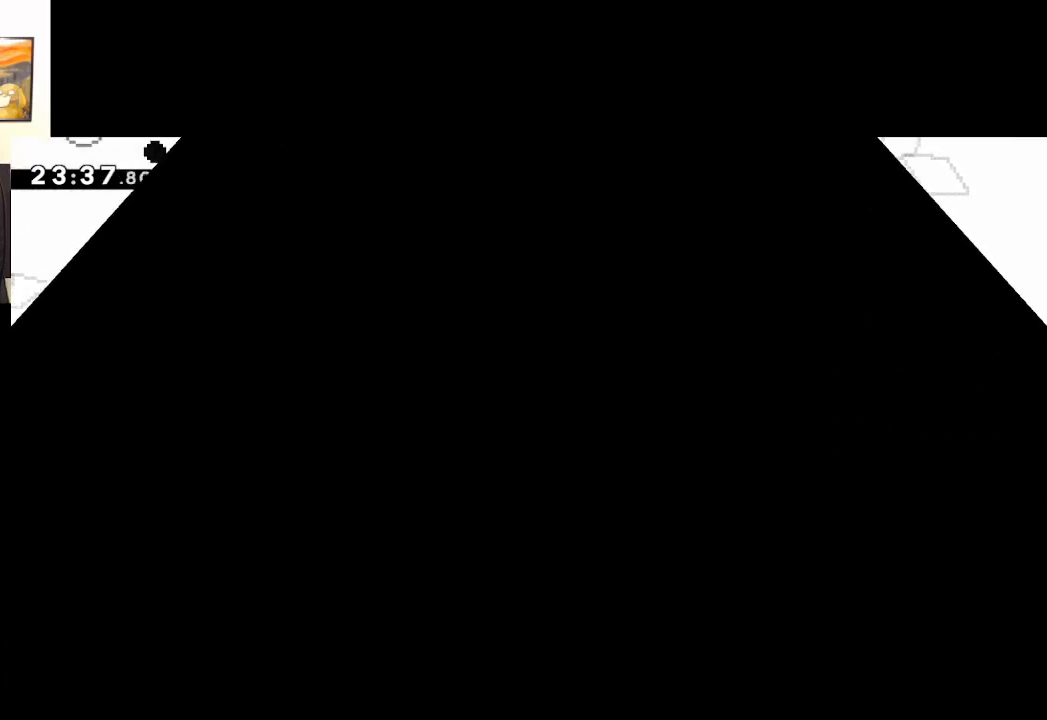
{"buttons": [], "left_stick": "center", "right_stick": "center", "events": []}
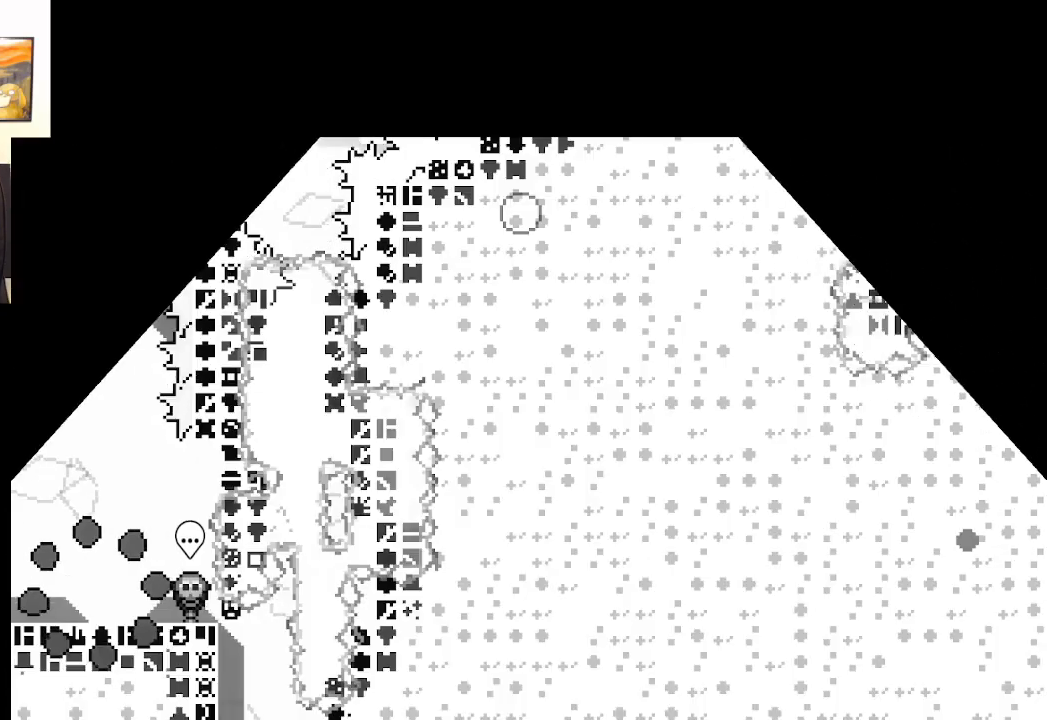
{"buttons": ["X"], "left_stick": "up", "right_stick": "center", "events": [[250, "left_stick", "up"], [367, "X", "down"]]}
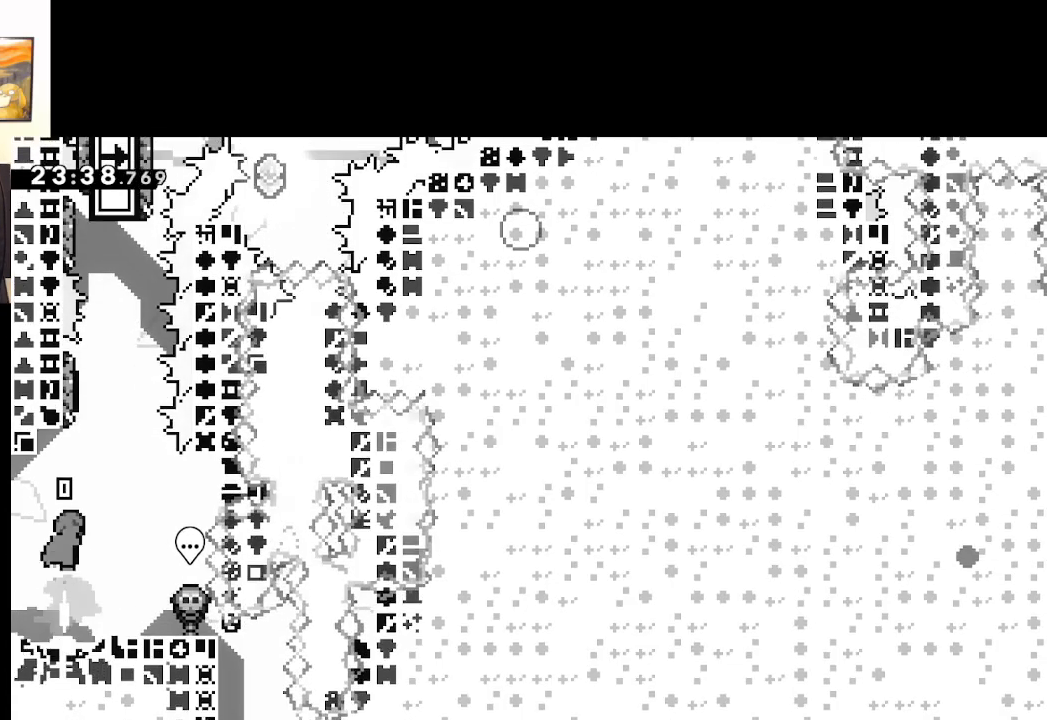
{"buttons": ["START"], "left_stick": "center", "right_stick": "center", "events": [[250, "A", "down"], [383, "A", "up"], [400, "X", "up"], [417, "left_stick", "center"], [483, "START", "down"]]}
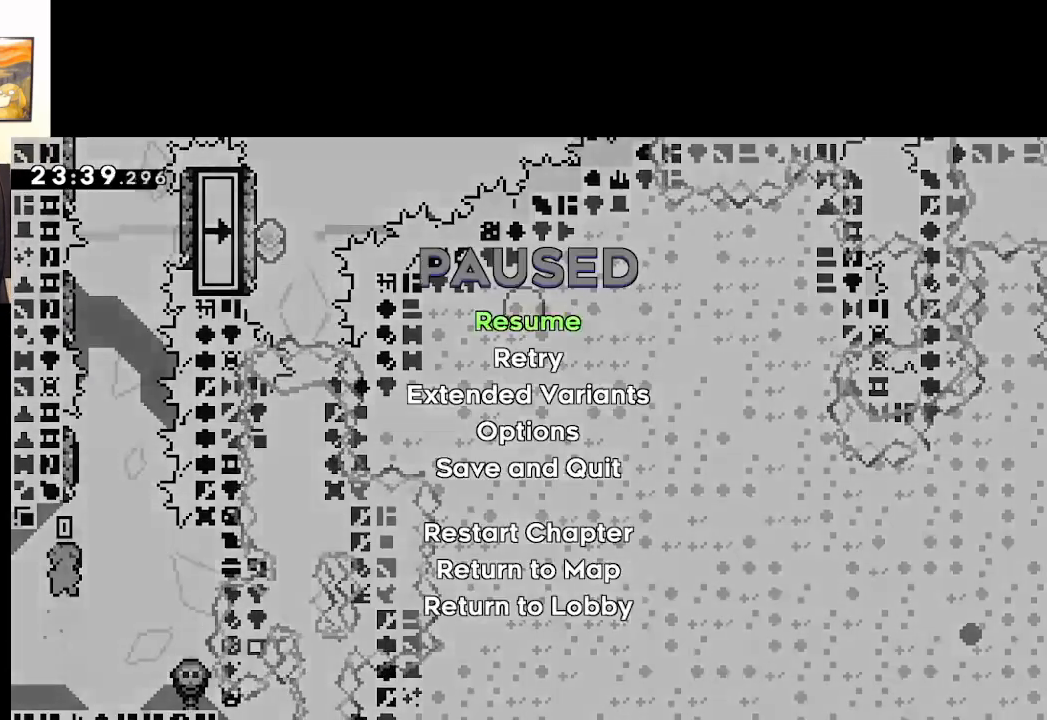
{"buttons": [], "left_stick": "center", "right_stick": "center", "events": [[67, "left_stick", "down"], [83, "START", "up"], [167, "A", "down"], [183, "left_stick", "center"], [250, "A", "up"], [317, "A", "down"], [417, "A", "up"]]}
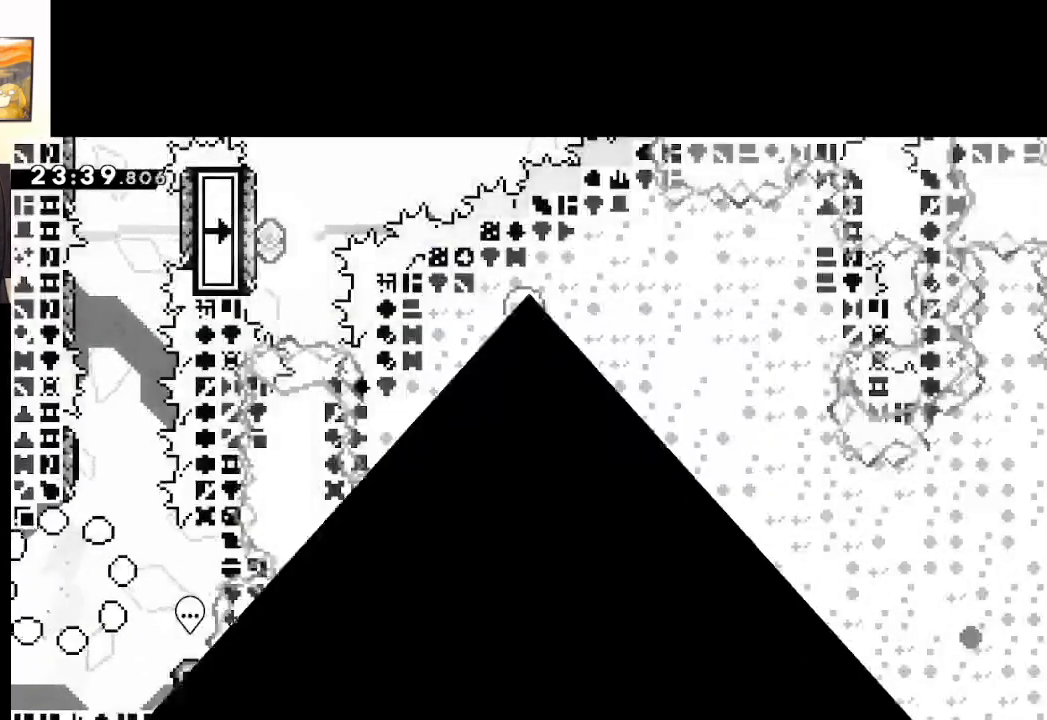
{"buttons": [], "left_stick": "center", "right_stick": "center", "events": []}
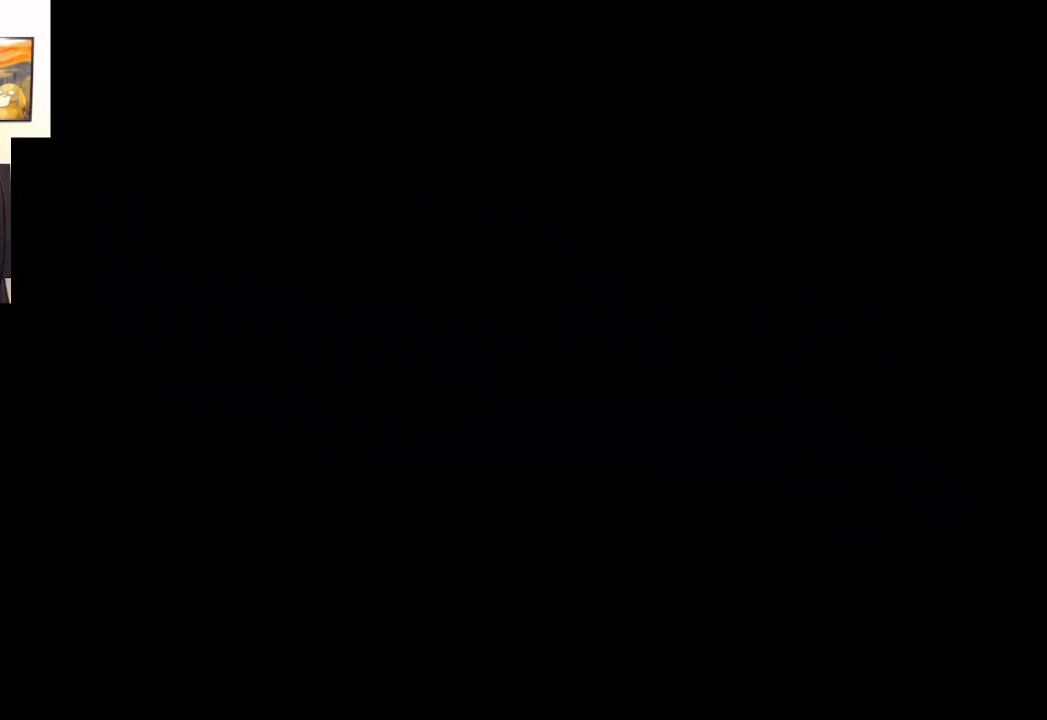
{"buttons": [], "left_stick": "center", "right_stick": "center", "events": []}
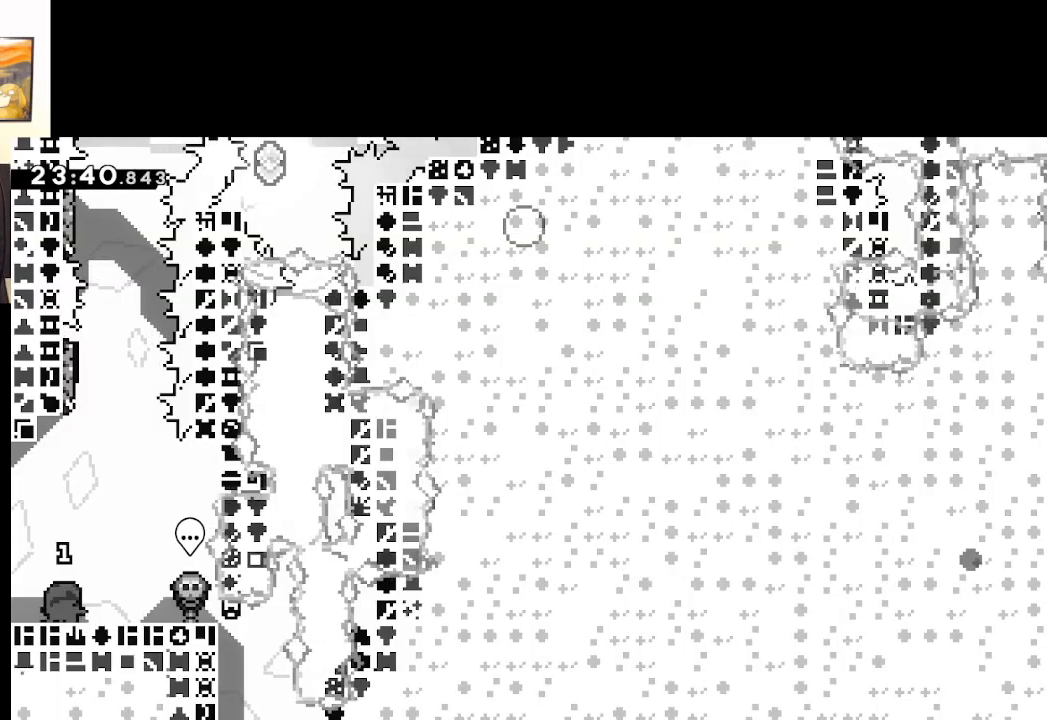
{"buttons": ["X"], "left_stick": "up", "right_stick": "center", "events": [[150, "A", "down"], [317, "left_stick", "up"], [367, "A", "up"], [450, "X", "down"]]}
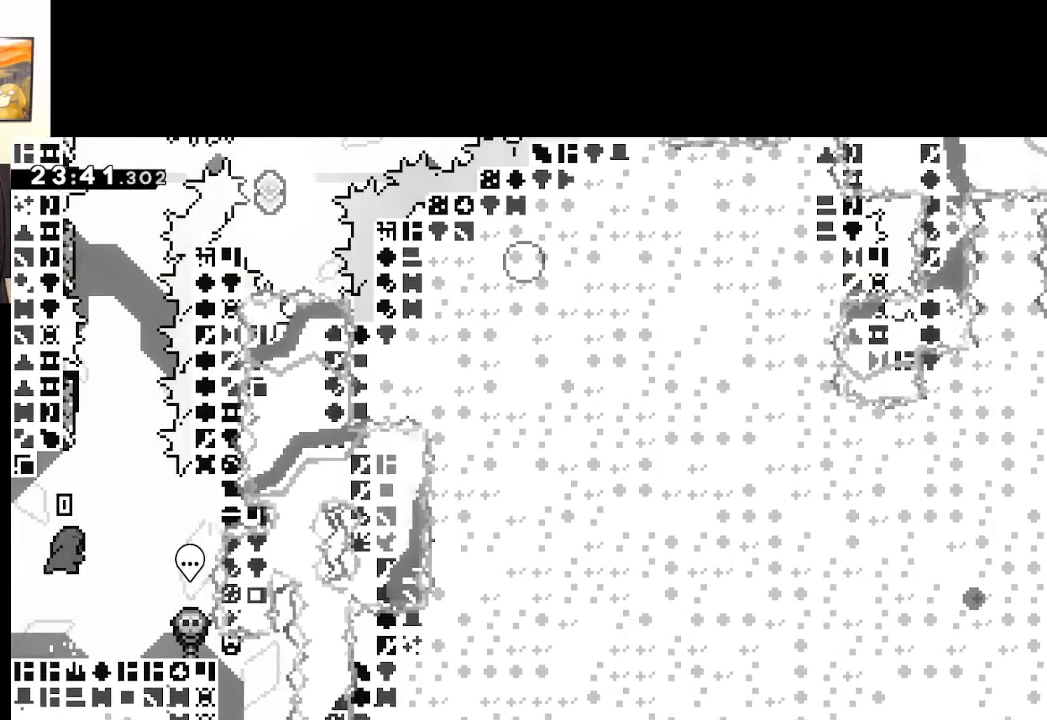
{"buttons": ["A", "X"], "left_stick": "left", "right_stick": "center", "events": [[183, "A", "down"], [233, "left_stick", "up-left"], [467, "left_stick", "left"]]}
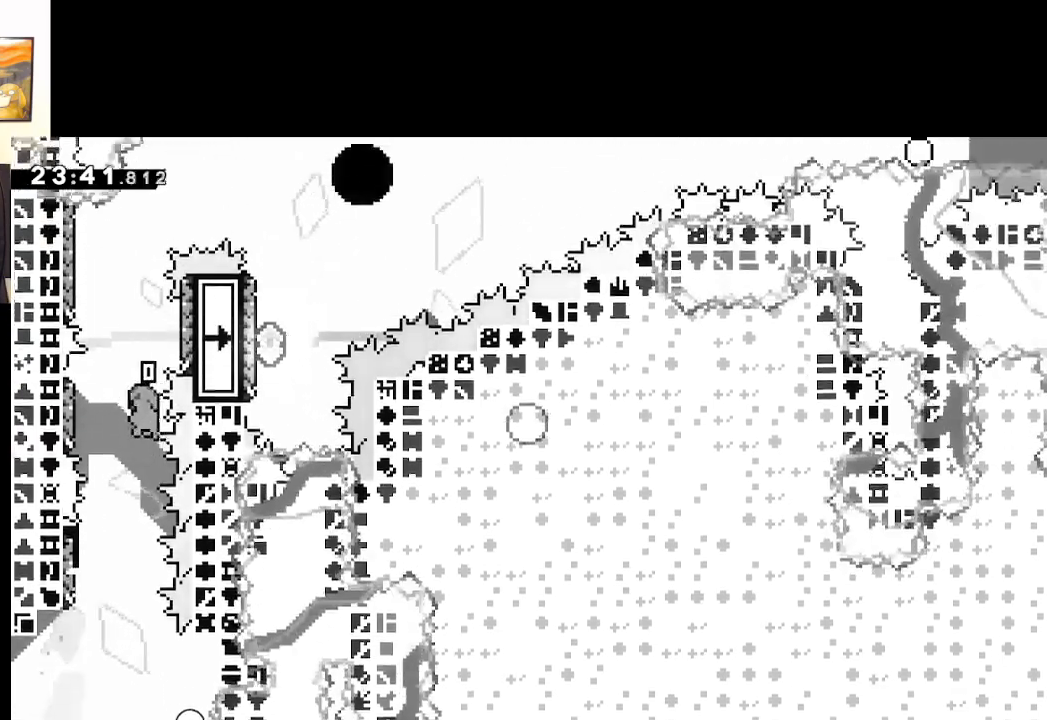
{"buttons": ["A"], "left_stick": "right", "right_stick": "center", "events": [[183, "A", "up"], [183, "X", "up"], [283, "A", "down"], [283, "left_stick", "right"]]}
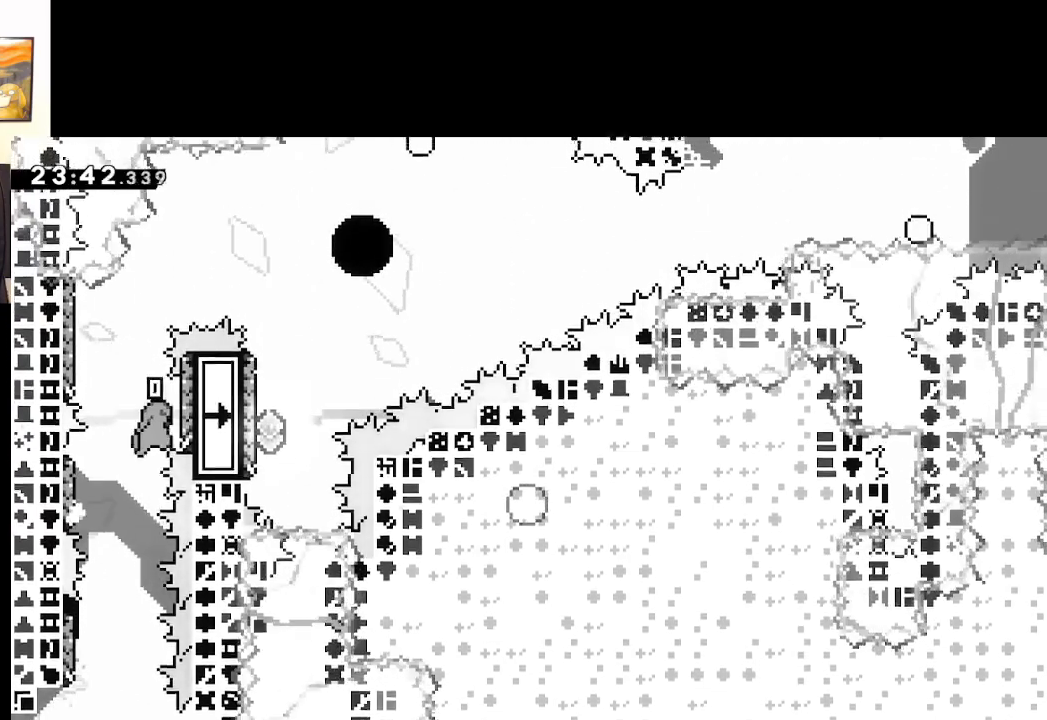
{"buttons": ["A"], "left_stick": "right", "right_stick": "center", "events": [[17, "A", "up"], [100, "A", "down"], [100, "left_stick", "left"], [350, "A", "up"], [400, "left_stick", "right"], [433, "A", "down"]]}
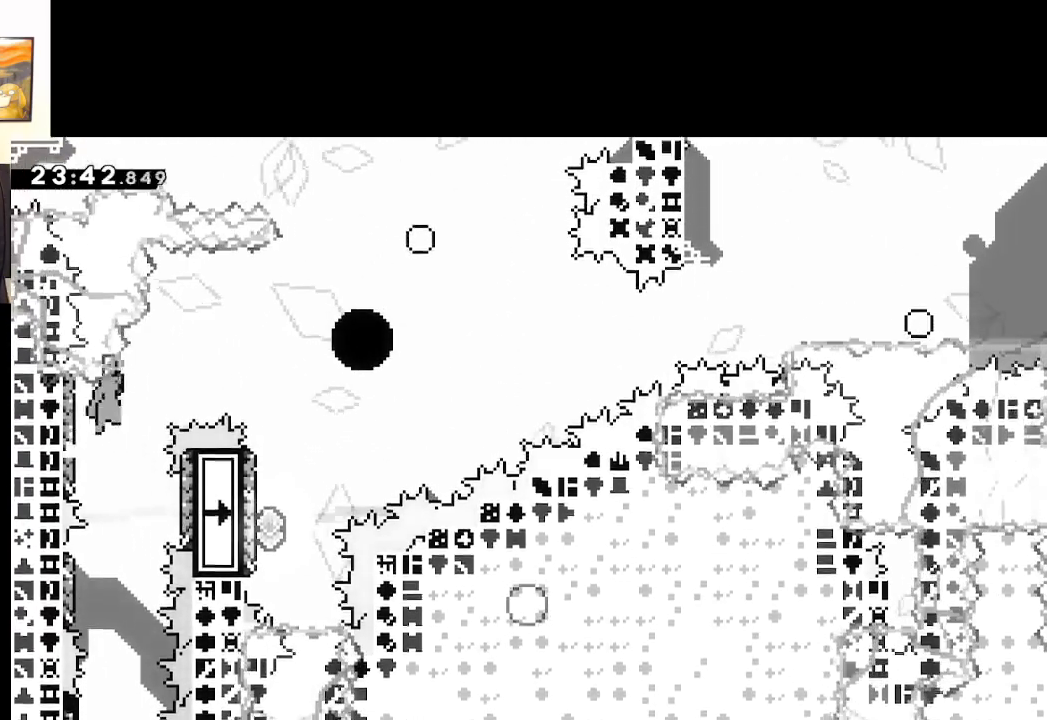
{"buttons": ["A"], "left_stick": "right", "right_stick": "center", "events": []}